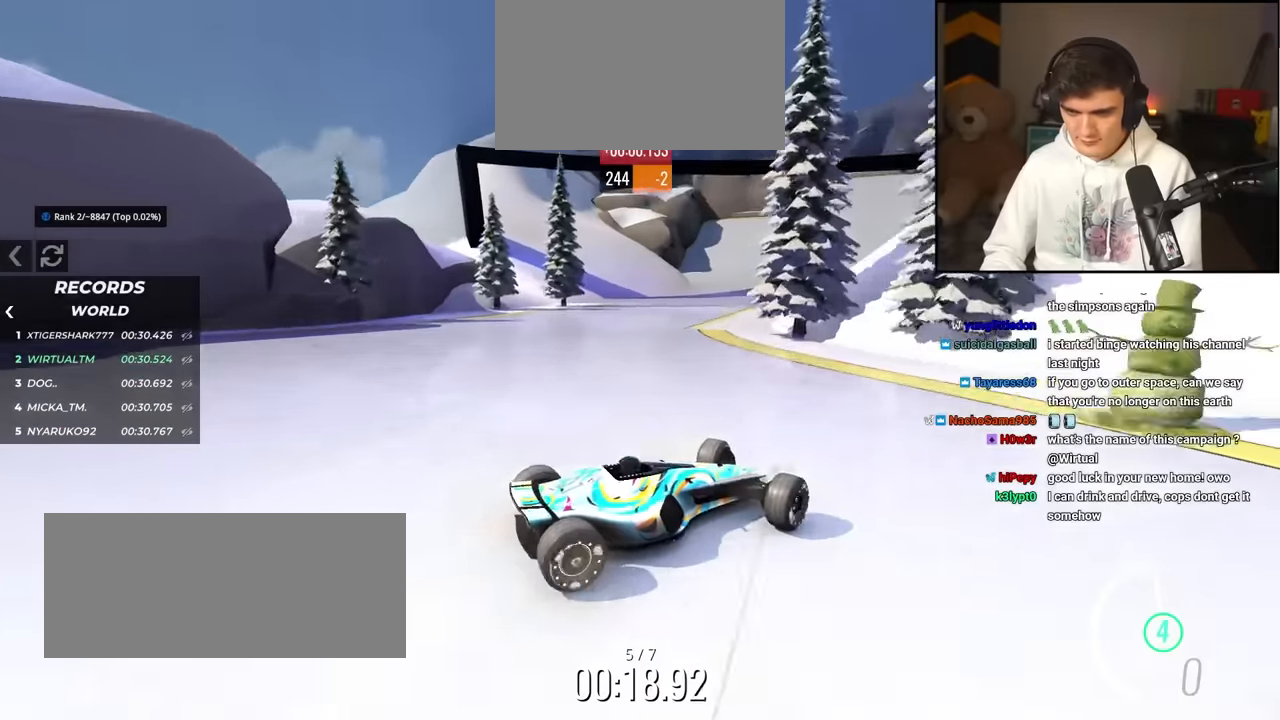
Gameplay with keyboard; each line is a JSON object with the keys held at the frame after it. "events" lists presses ("down") and releases ("up") of "brake", "down", "left", "right" and "up" between this image and that frame as [ms after this image, input, new state], when the widget could be followed in between. No other keys are recorded. Mouse input is not recorded. Key names are as the overlay labels them; some are game actions (e.g. jump) rather than physical keys.
{"keys": ["left", "up"], "events": []}
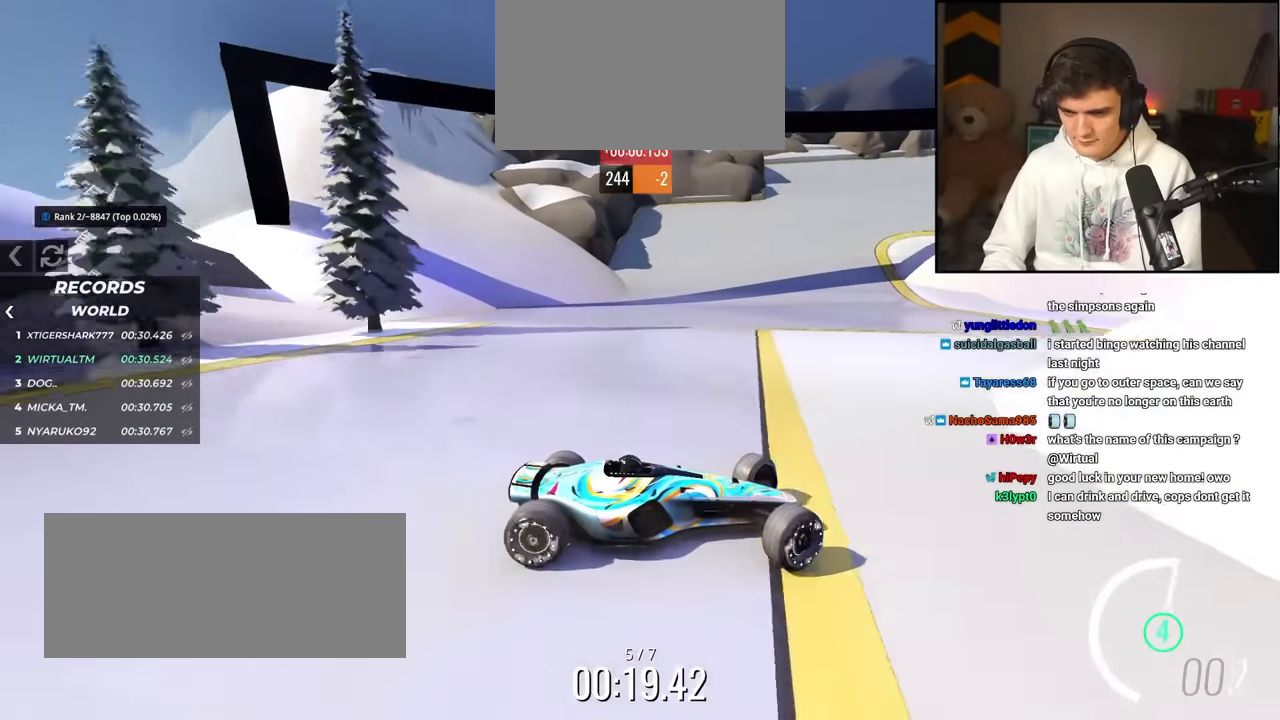
{"keys": ["left", "up"], "events": []}
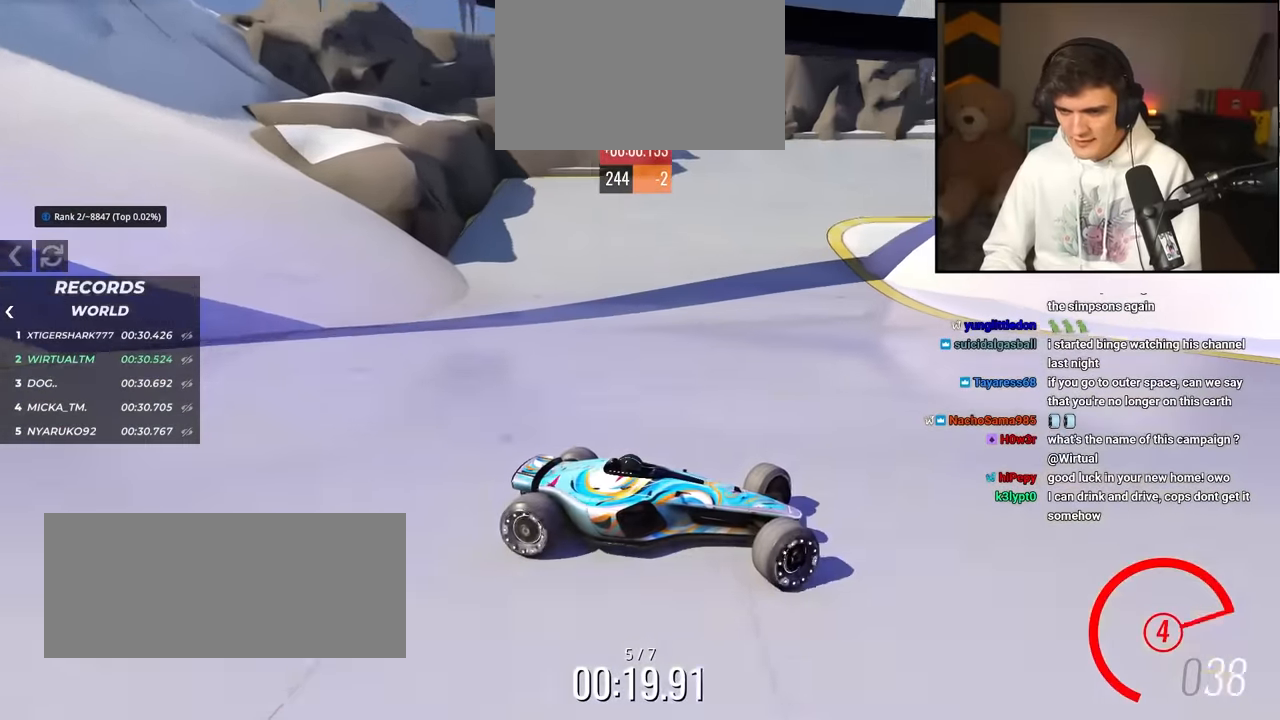
{"keys": ["left", "up"], "events": []}
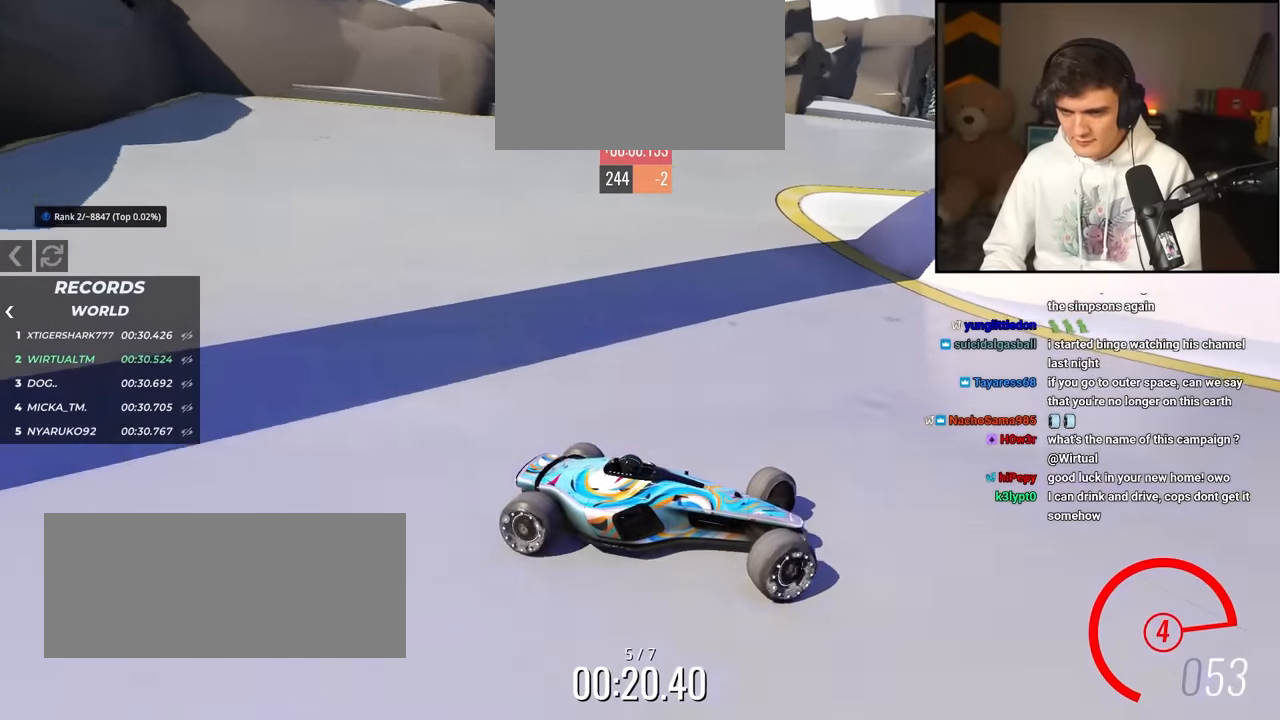
{"keys": ["left", "up"], "events": []}
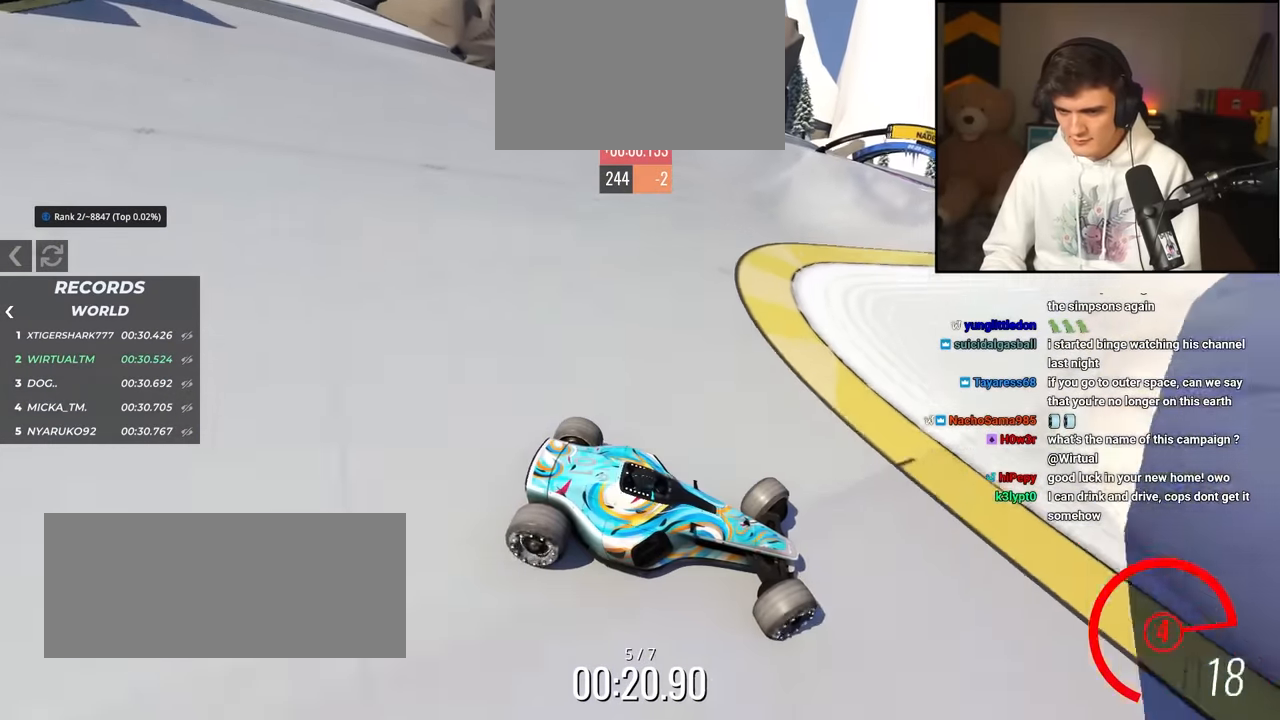
{"keys": ["left", "up"], "events": []}
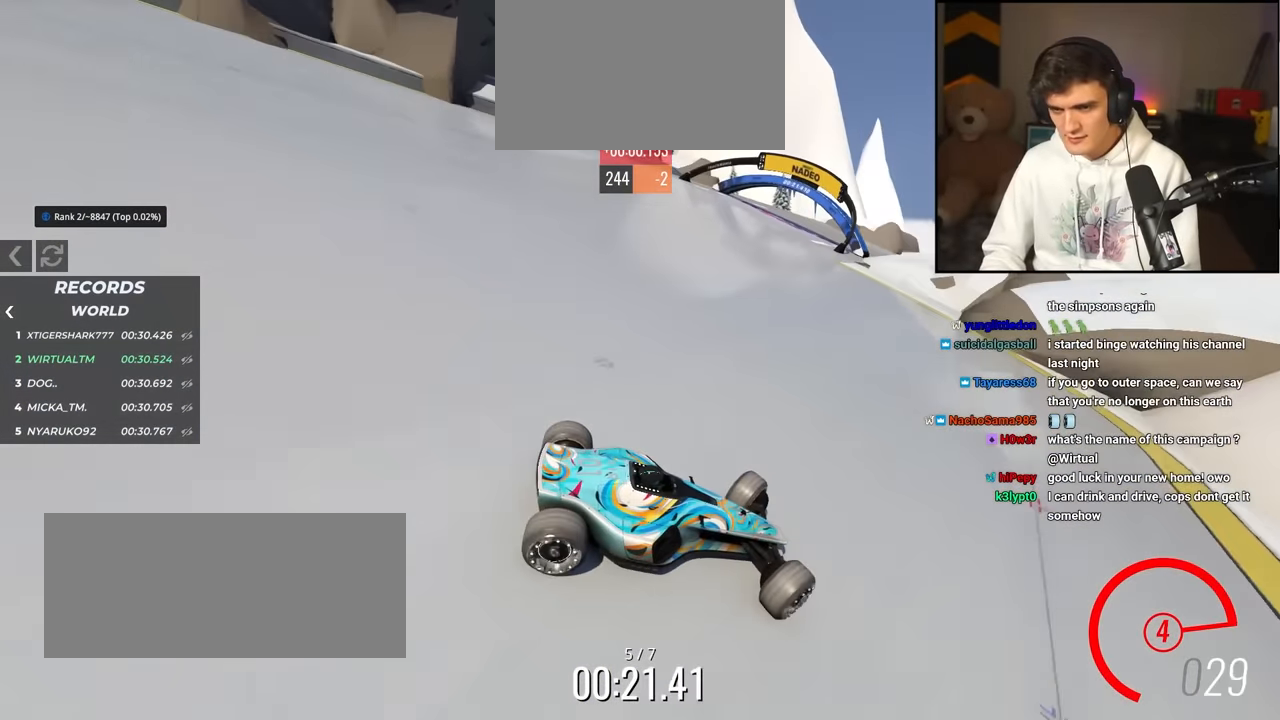
{"keys": ["left", "up"], "events": [[267, "up", "up"], [317, "up", "down"]]}
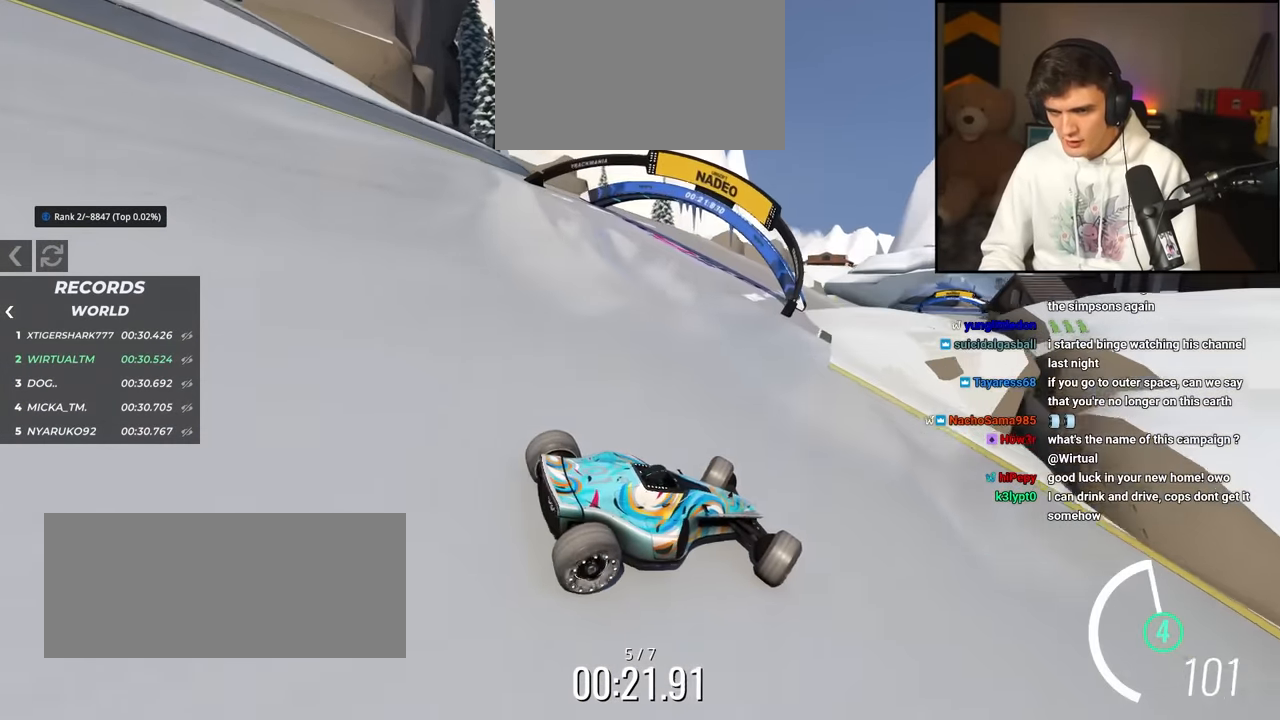
{"keys": ["left", "up"], "events": []}
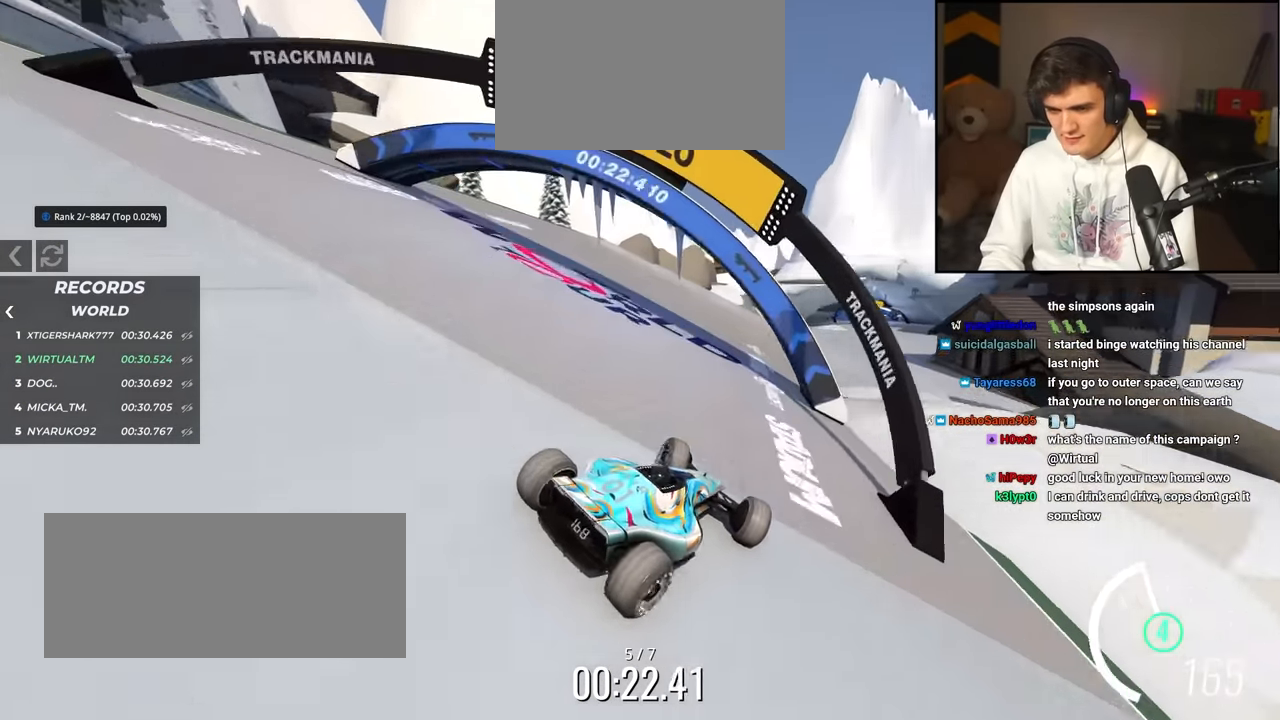
{"keys": ["right", "up"], "events": [[100, "left", "up"], [383, "right", "down"]]}
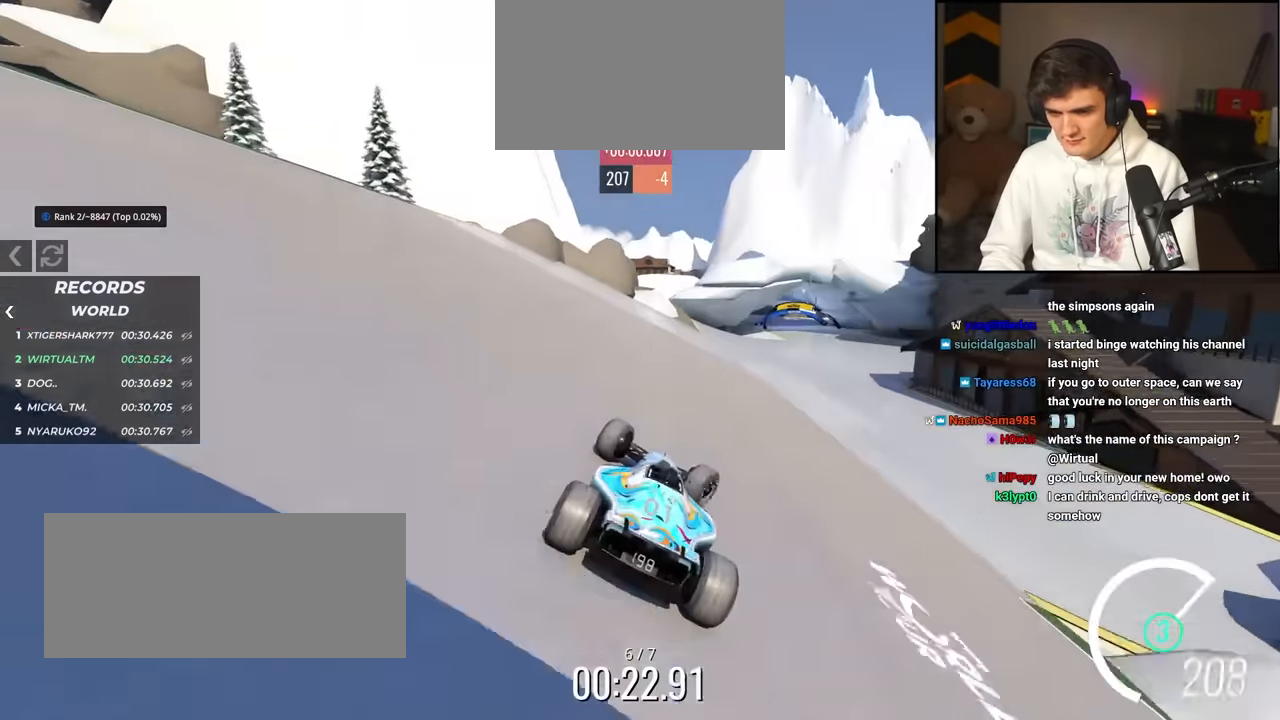
{"keys": ["up"], "events": [[316, "right", "up"], [450, "left", "down"], [500, "left", "up"]]}
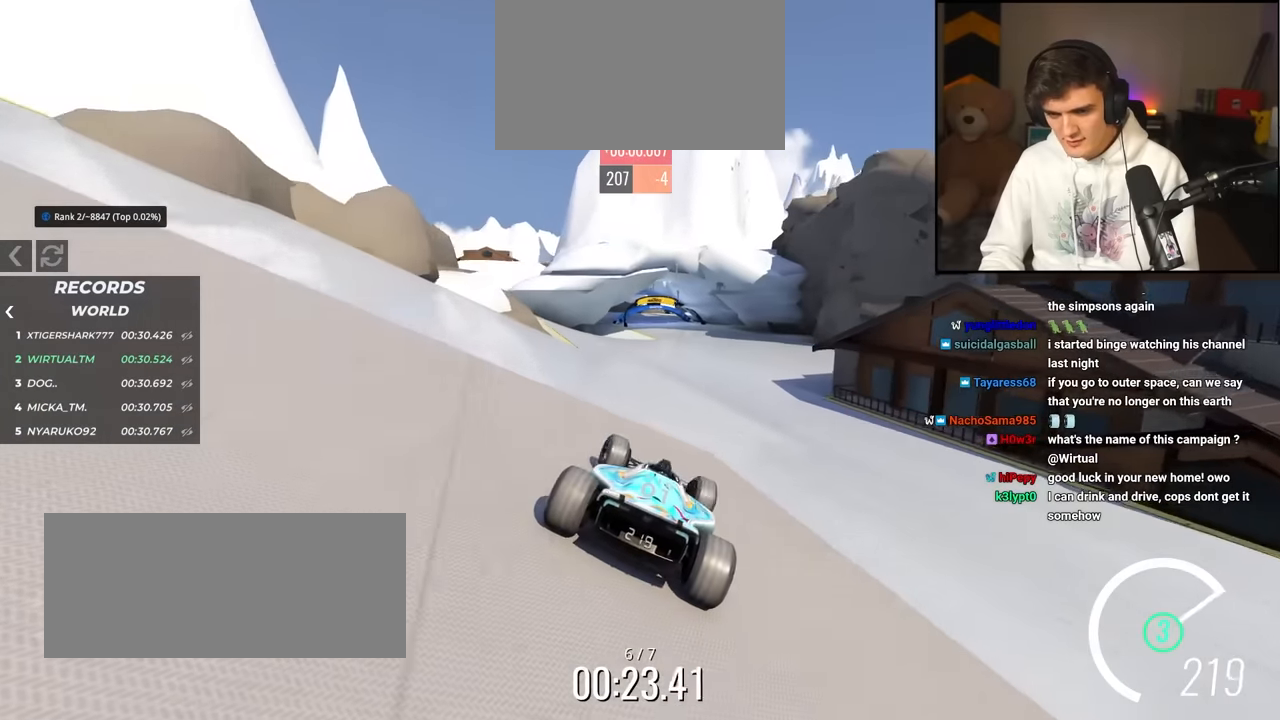
{"keys": ["left", "up"], "events": [[183, "left", "down"]]}
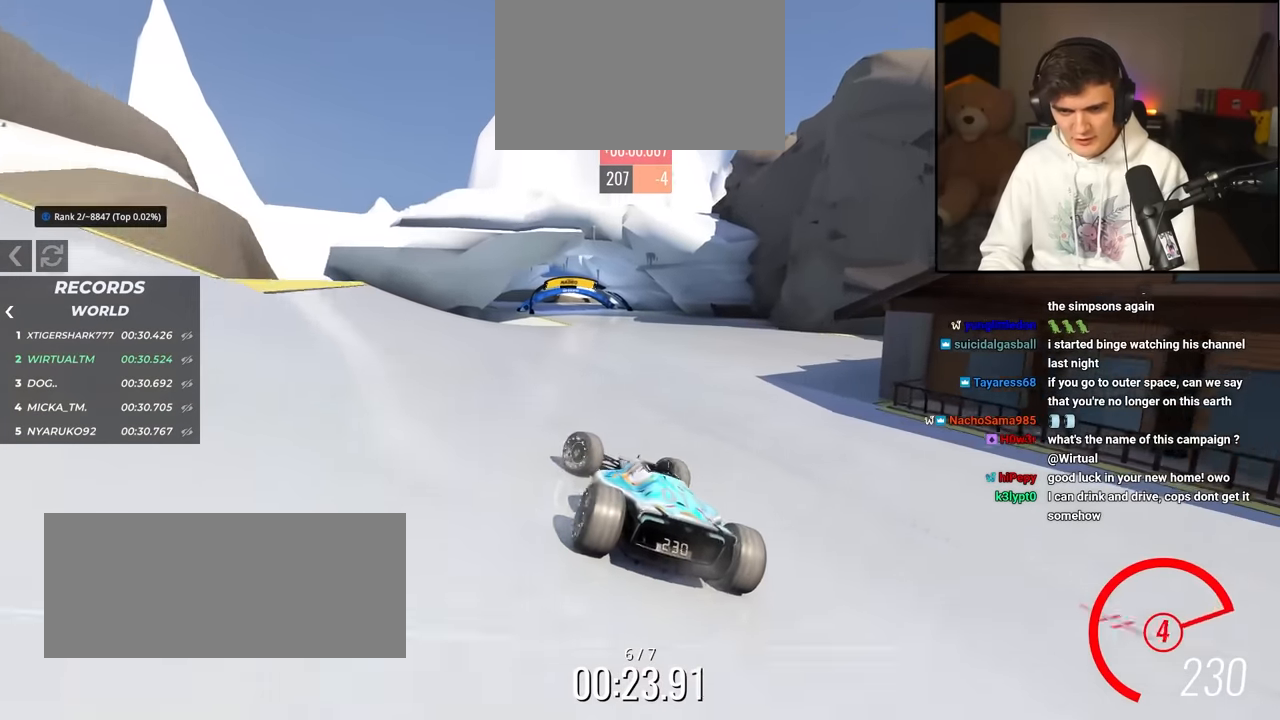
{"keys": ["right", "up"], "events": [[200, "left", "up"], [383, "right", "down"]]}
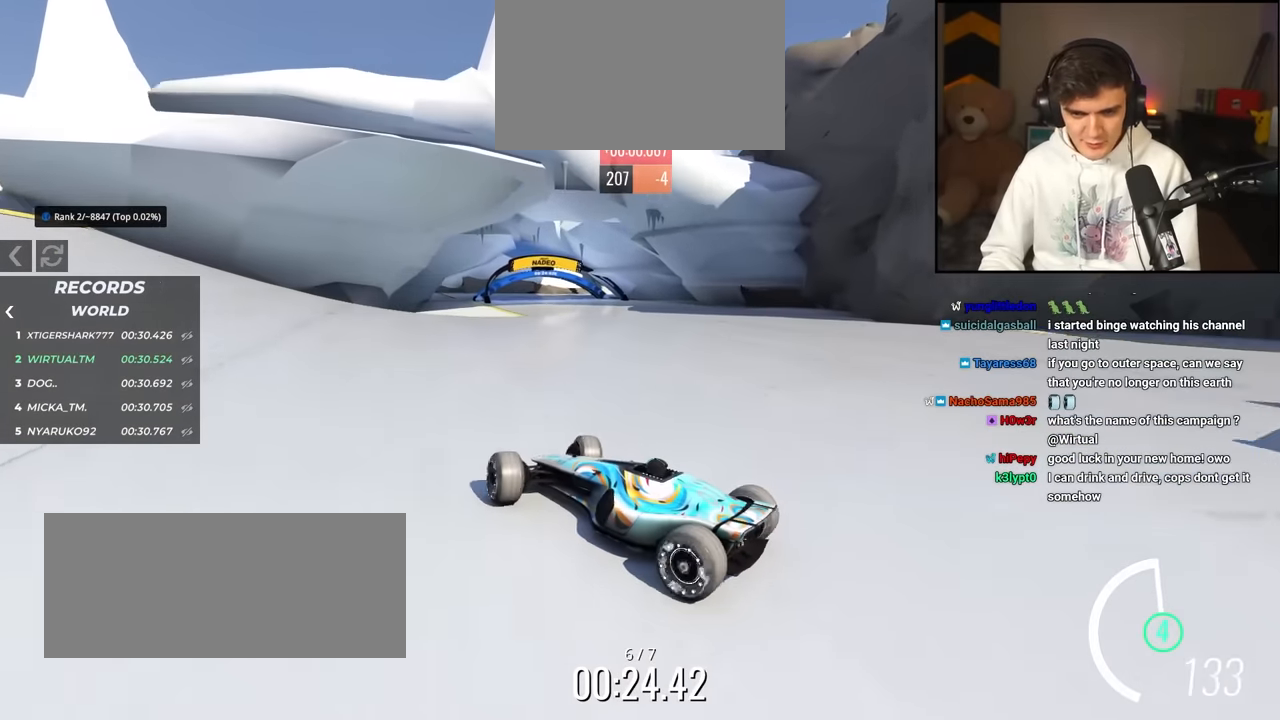
{"keys": ["right", "up"], "events": []}
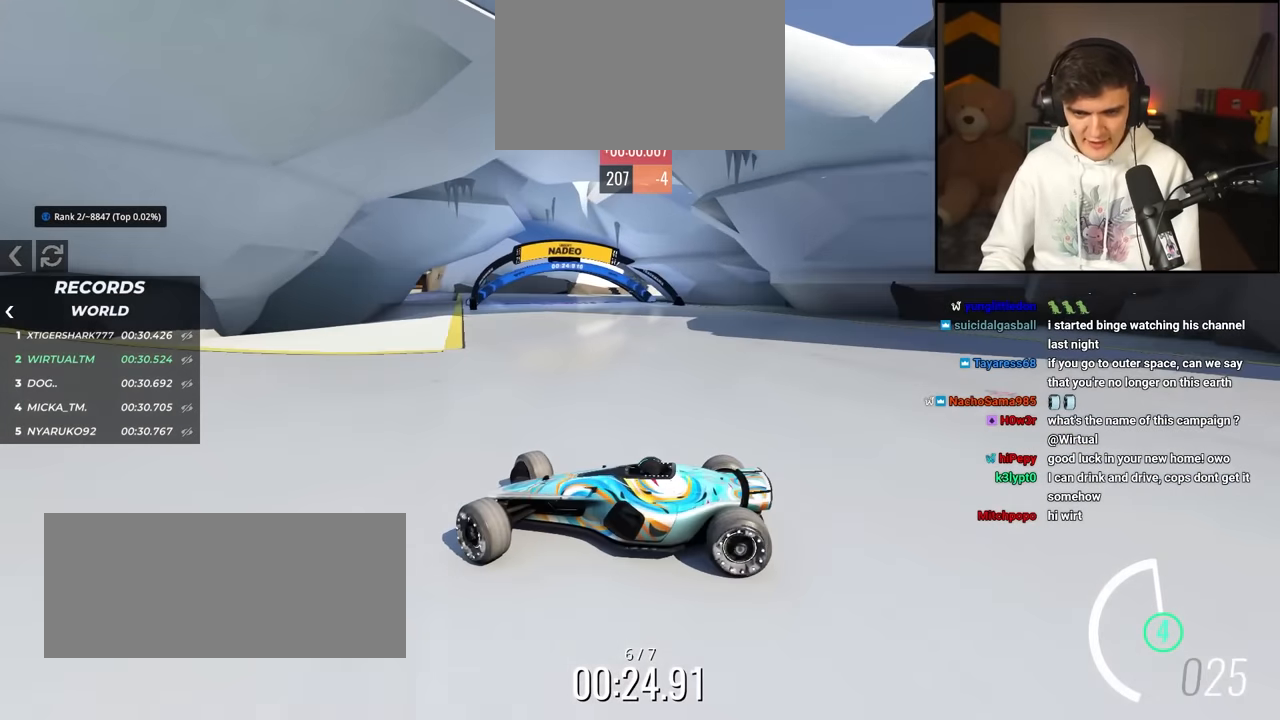
{"keys": ["right", "up"], "events": []}
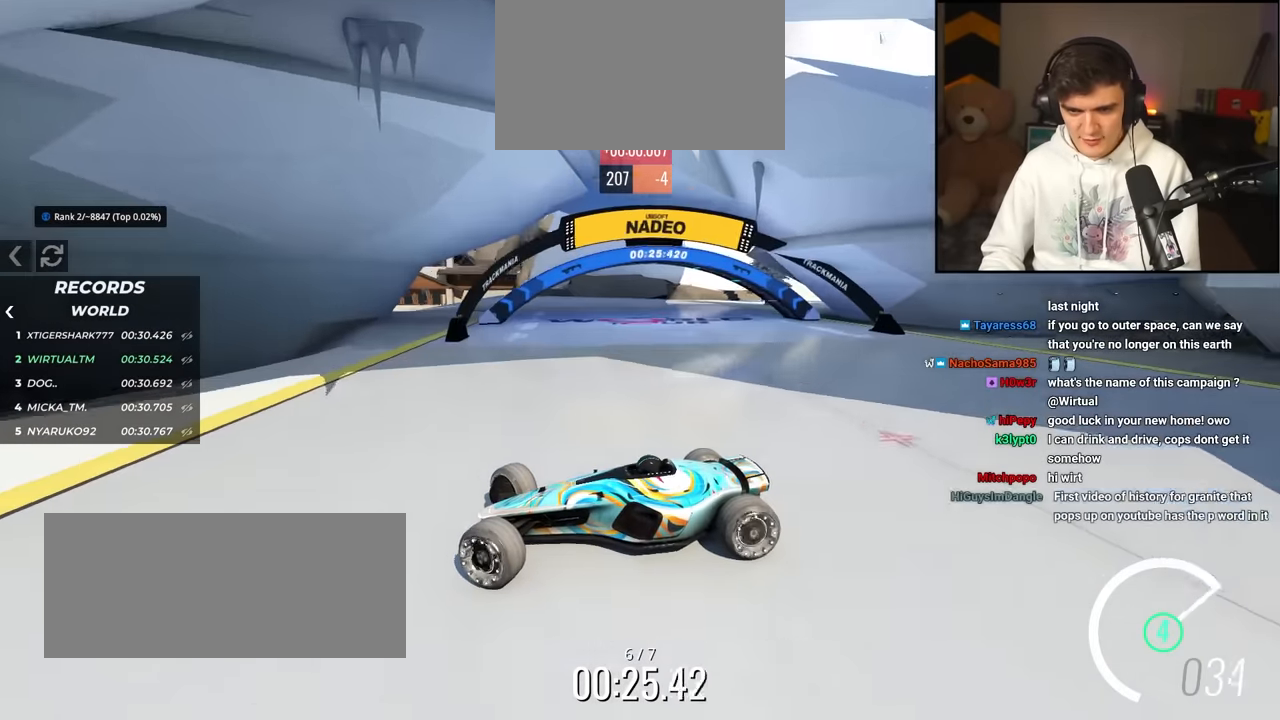
{"keys": ["right", "up"], "events": [[433, "brake", "down"], [483, "brake", "up"]]}
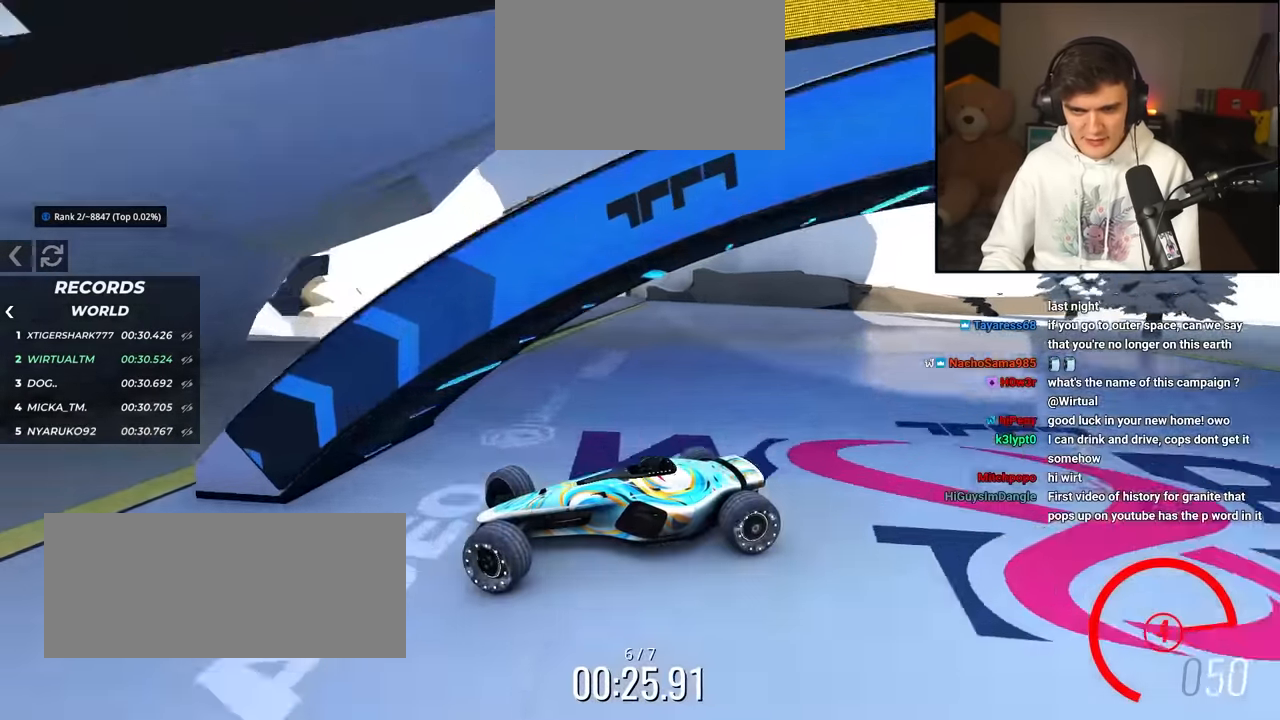
{"keys": ["right", "up"], "events": []}
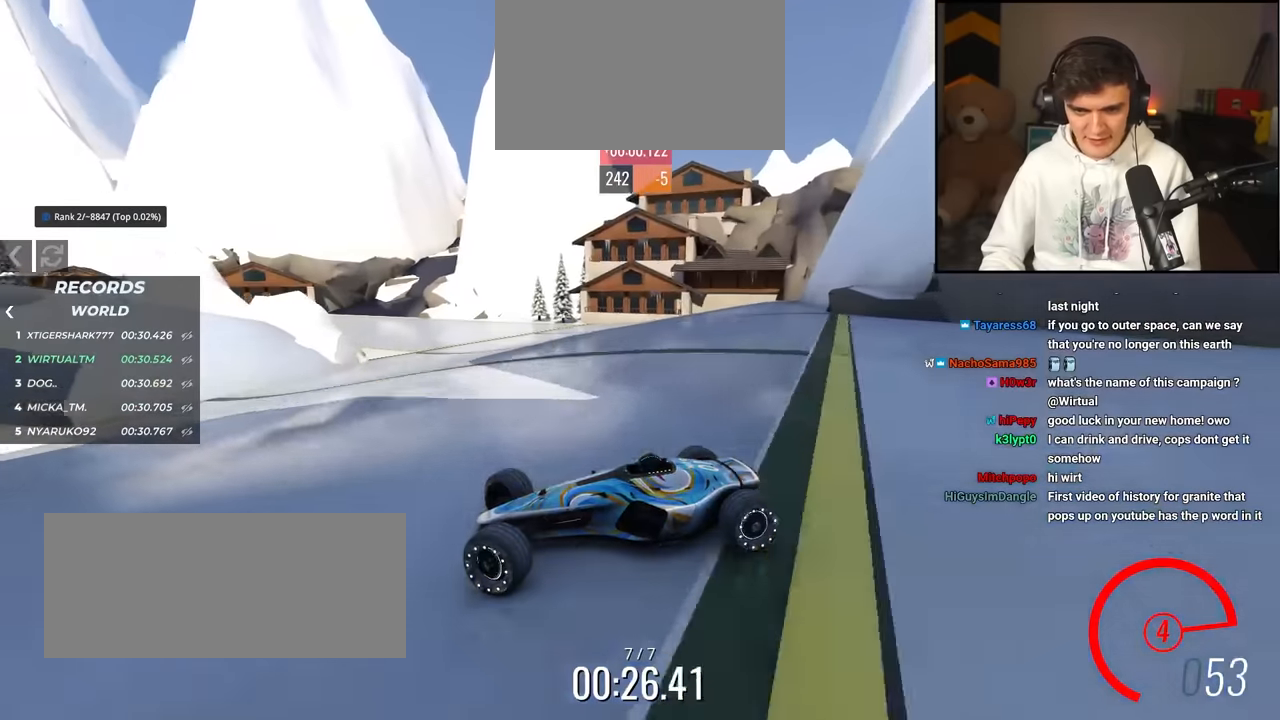
{"keys": ["right", "up"], "events": []}
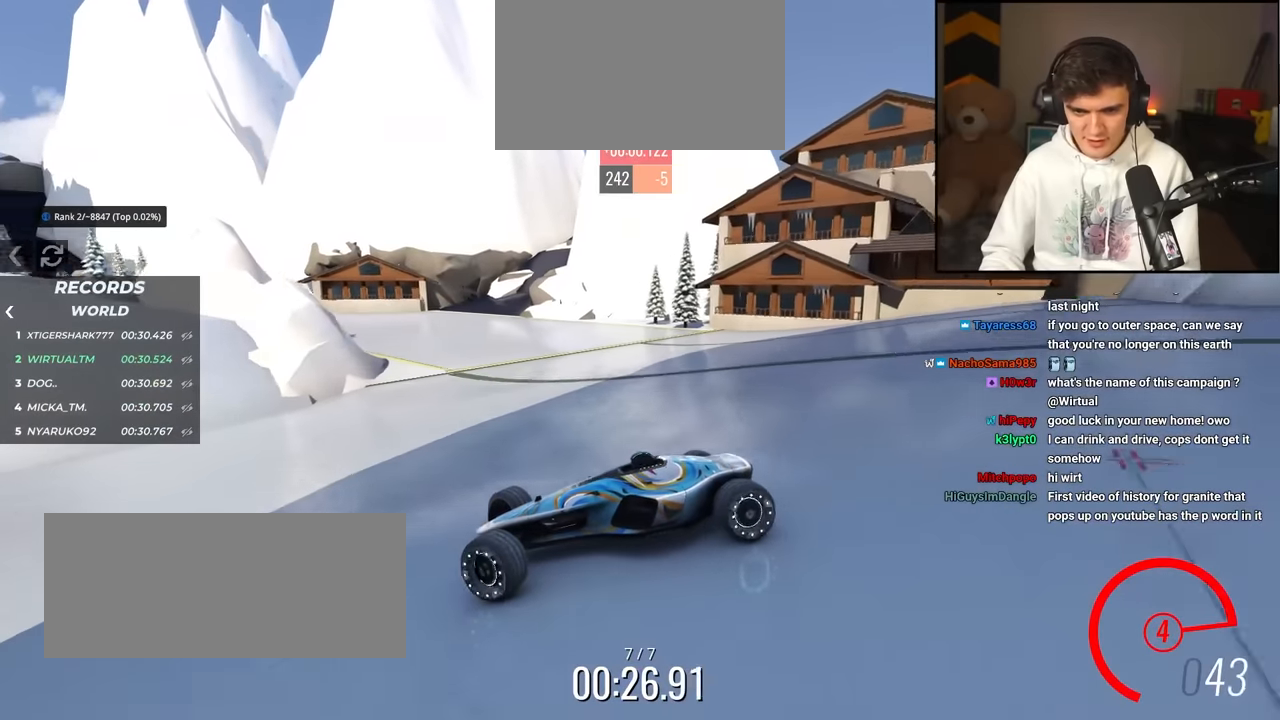
{"keys": ["right", "up"], "events": [[383, "brake", "down"], [483, "brake", "up"]]}
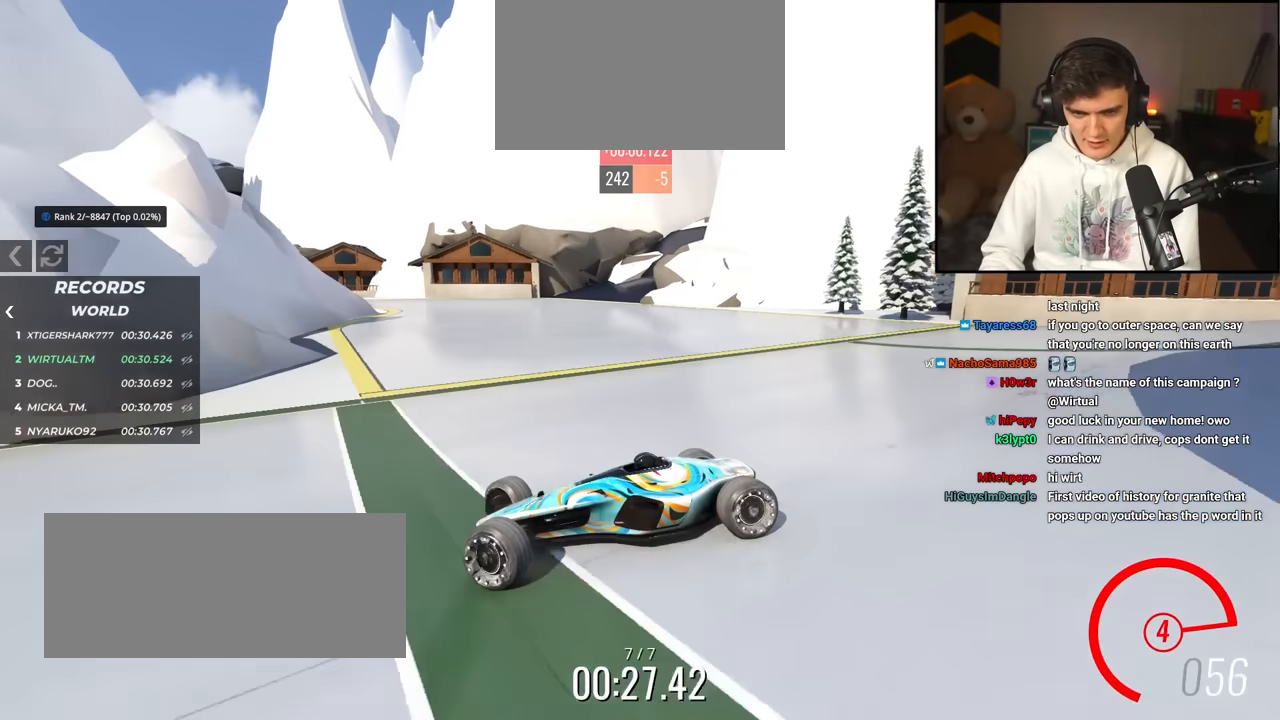
{"keys": ["brake", "right", "up"], "events": [[500, "brake", "down"]]}
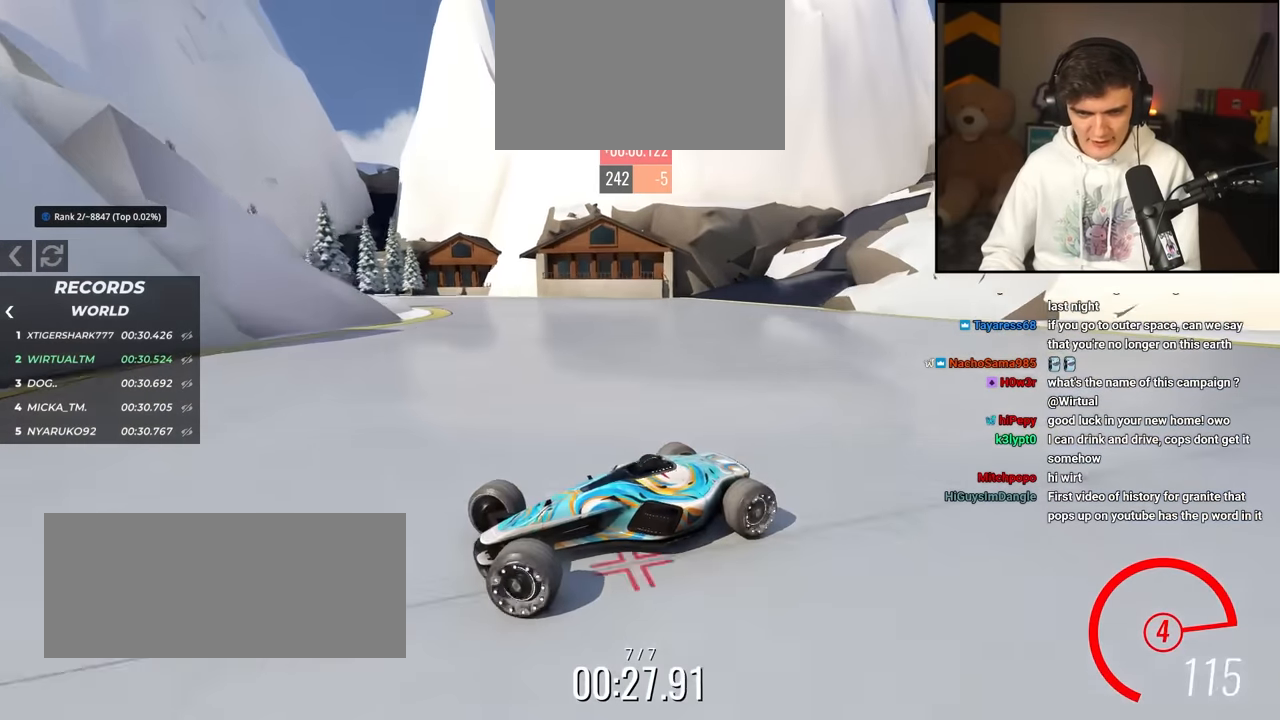
{"keys": ["right", "up"], "events": [[50, "brake", "up"]]}
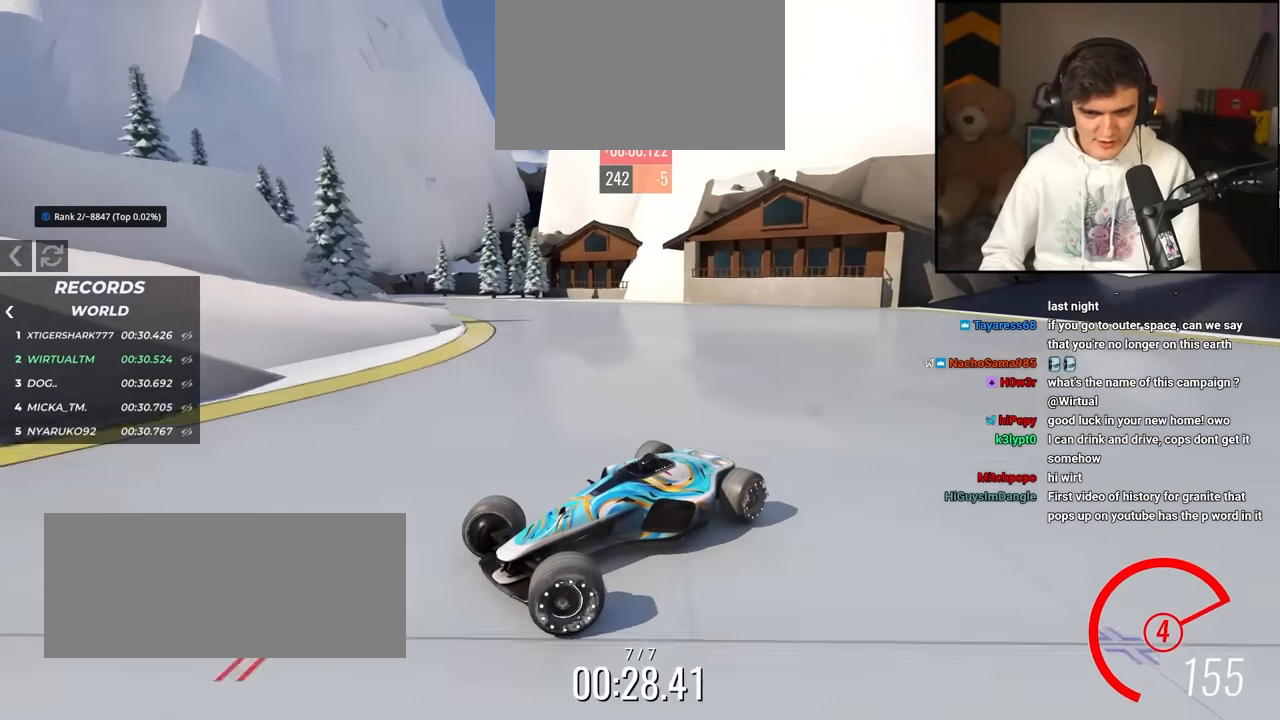
{"keys": ["right", "up"], "events": [[433, "brake", "down"], [483, "brake", "up"]]}
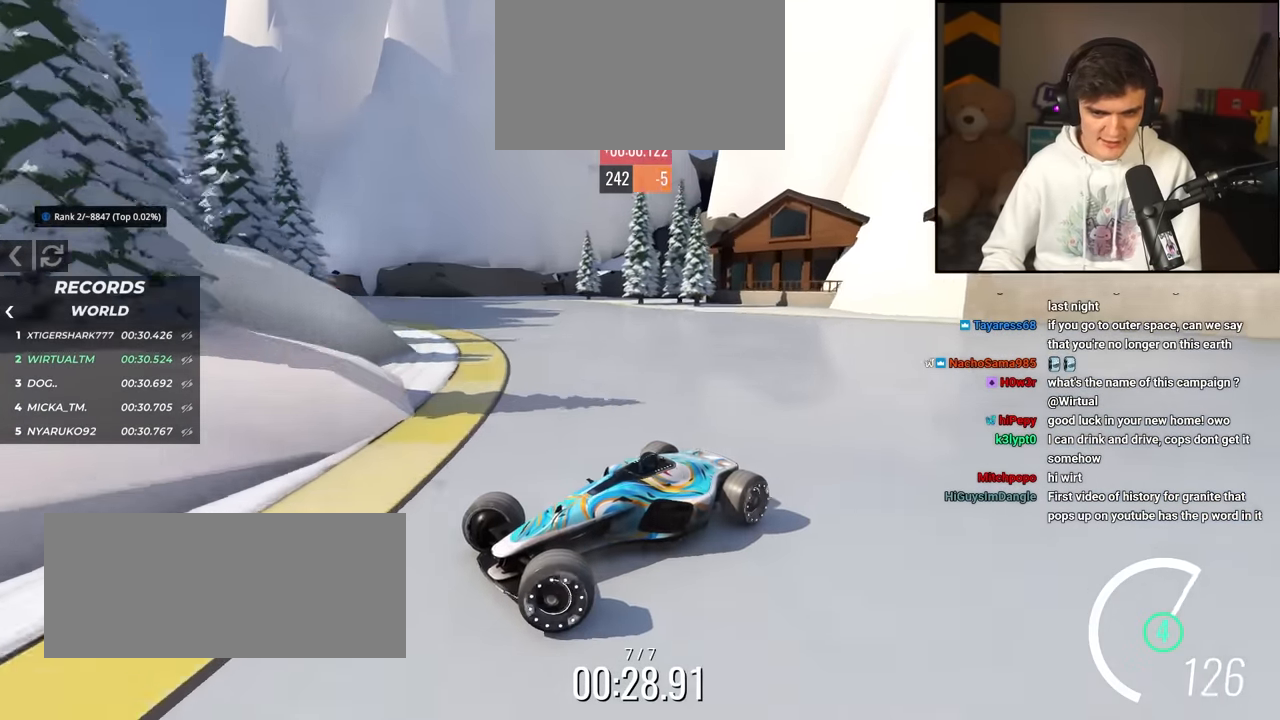
{"keys": ["right", "up"], "events": []}
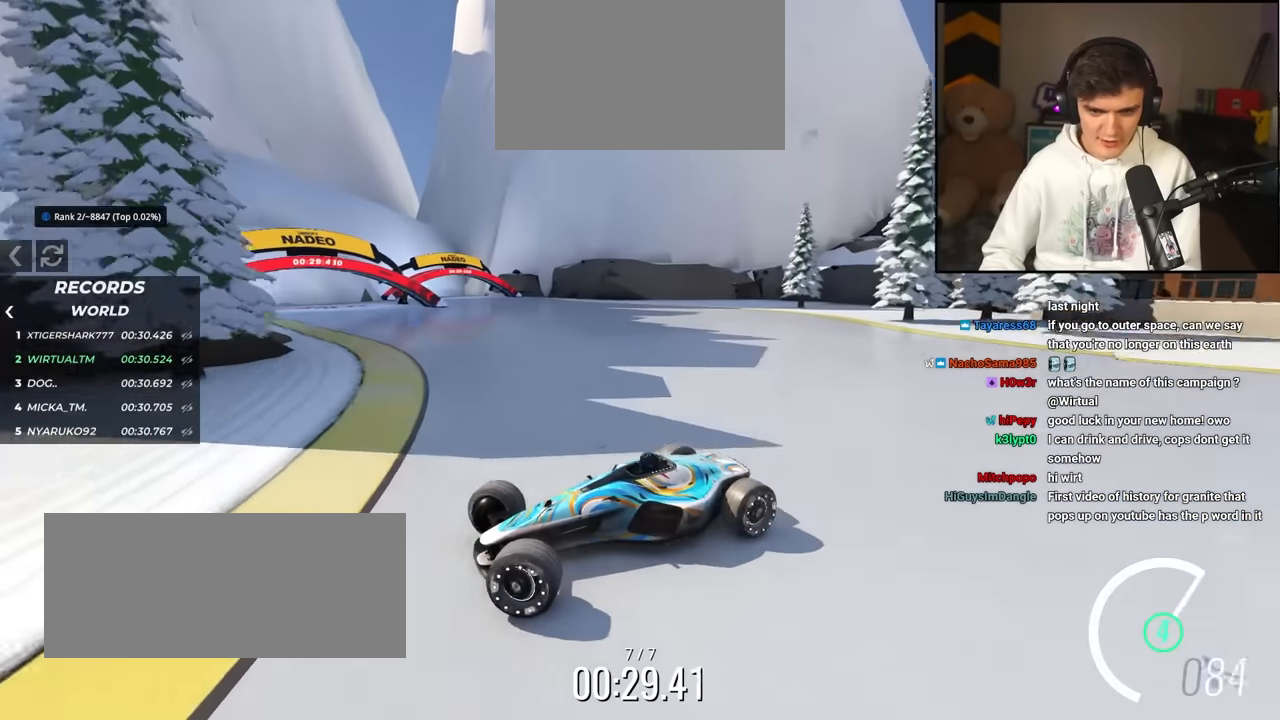
{"keys": ["right", "up"], "events": []}
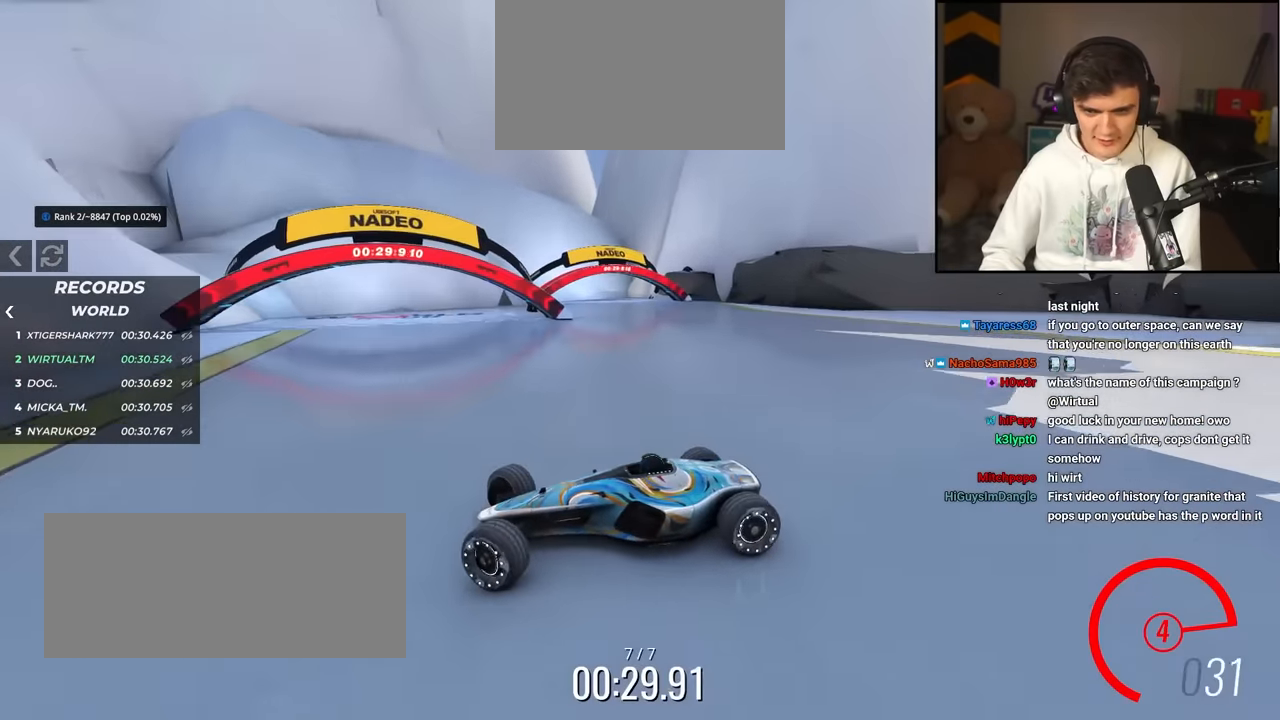
{"keys": ["right", "up"], "events": []}
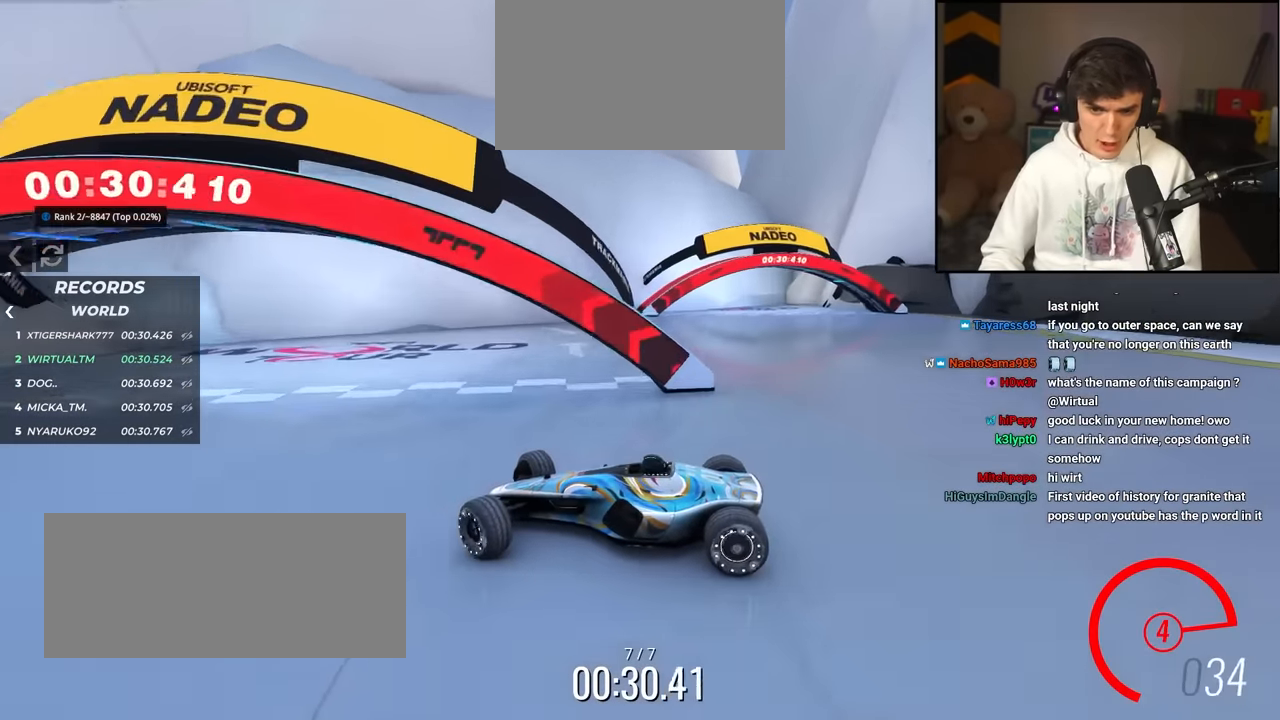
{"keys": ["right", "up"], "events": []}
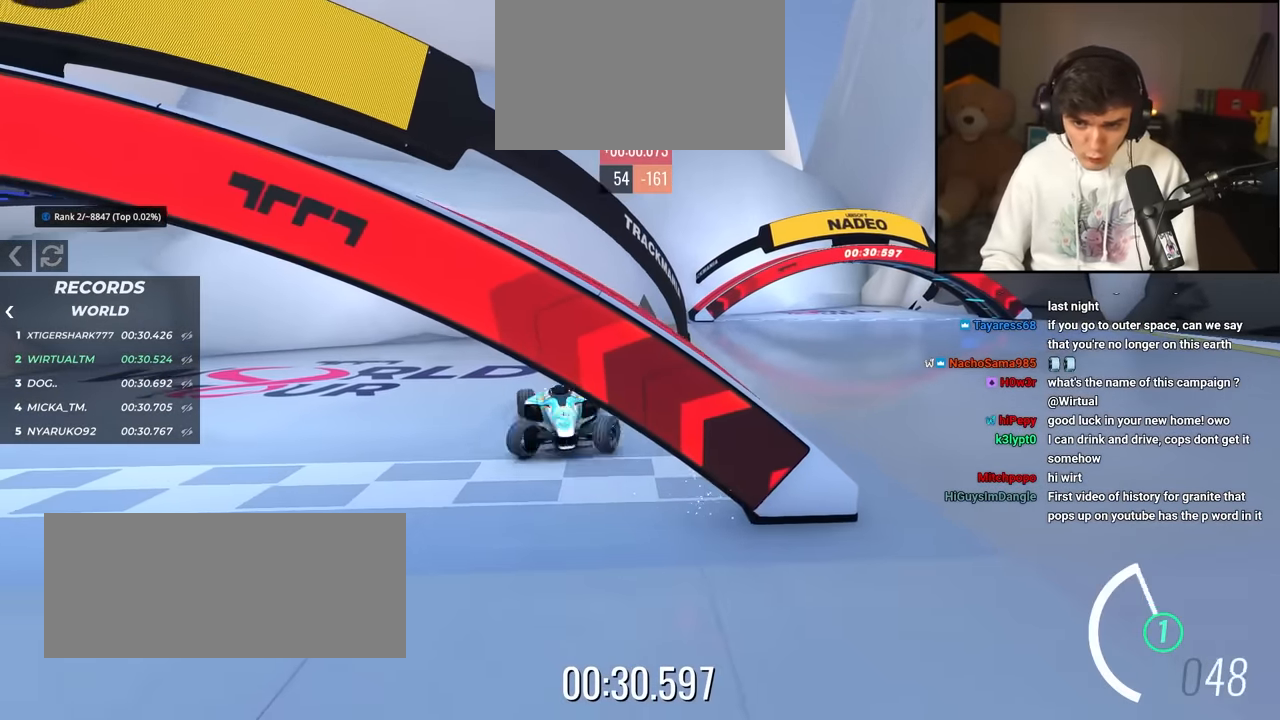
{"keys": ["right"], "events": [[333, "up", "up"]]}
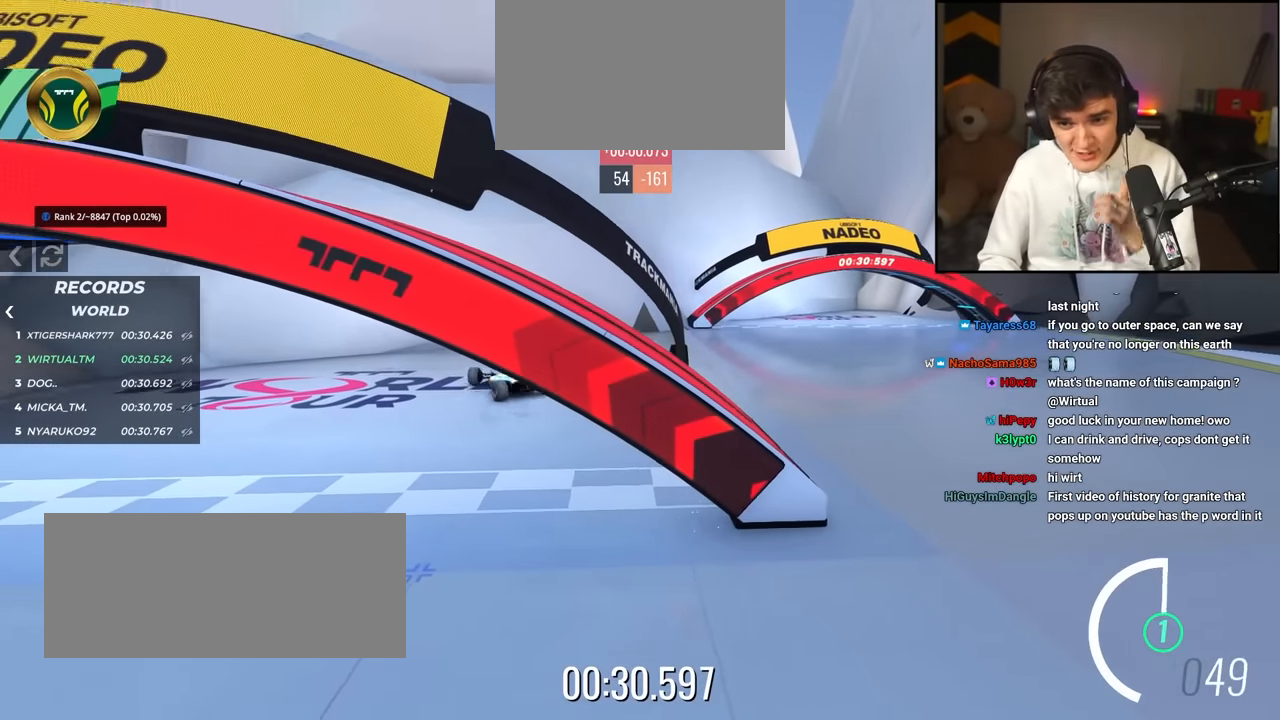
{"keys": ["right"], "events": []}
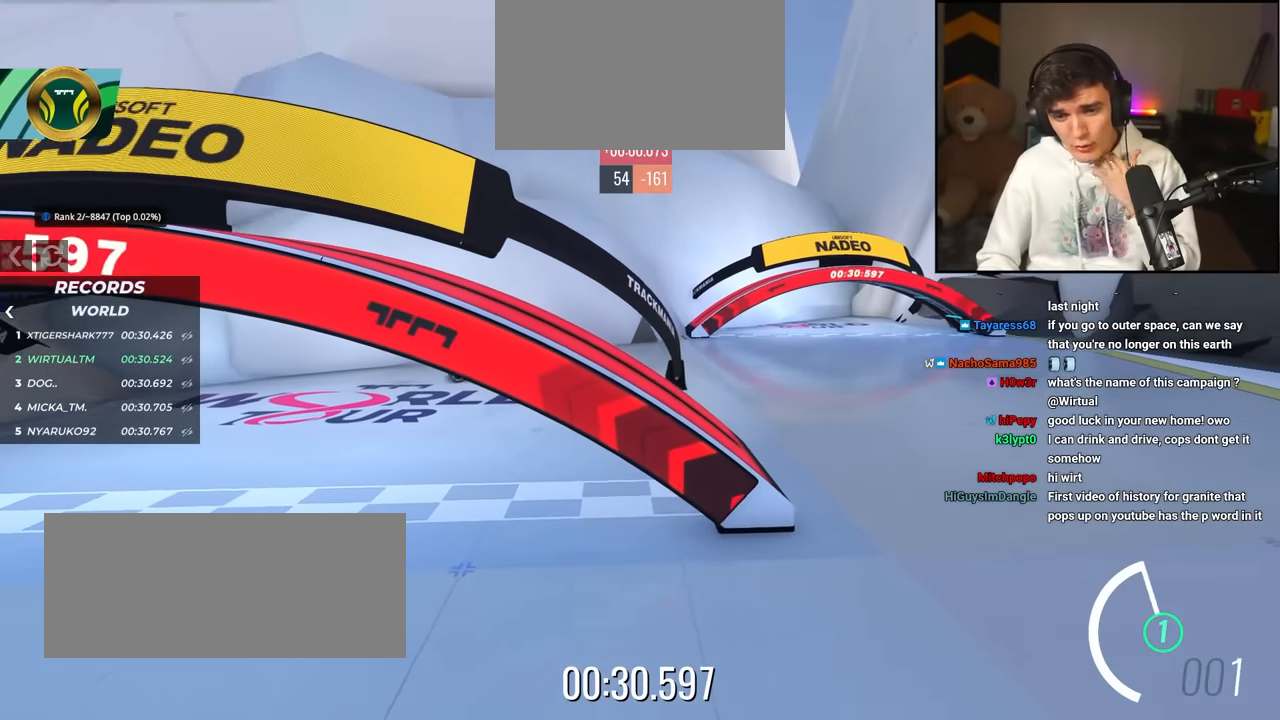
{"keys": [], "events": [[450, "right", "up"]]}